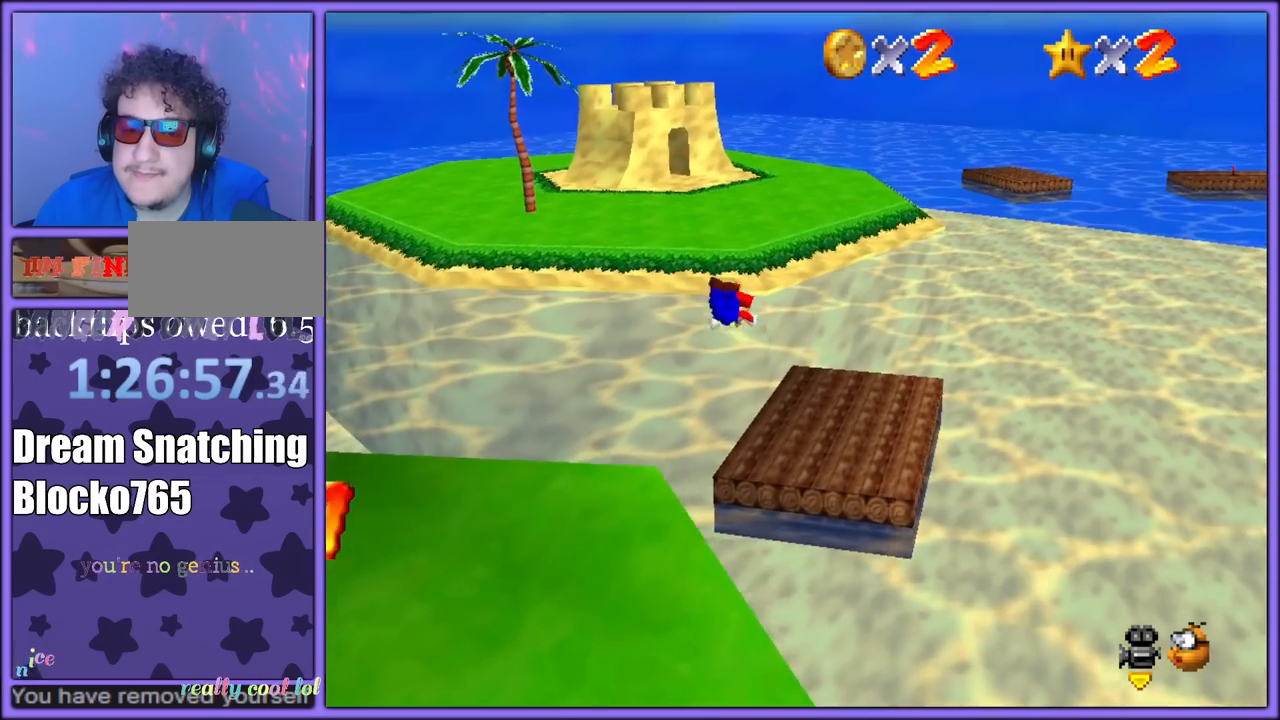
Gameplay with a controller (Nintendo layout); each line is a JSON object with the inputs held at the frame after it (dt_ms = milliseconds from this image to that frame). "button_events" lists button changes between this image and that frame as [ms after this image, input, new state], when the widget could be followed in between (sticks are given only as held states). Not read: L1 L3 R3.
{"dt_ms": 500, "buttons": [], "left_stick": "left", "button_events": [[367, "A", "down"], [483, "A", "up"]]}
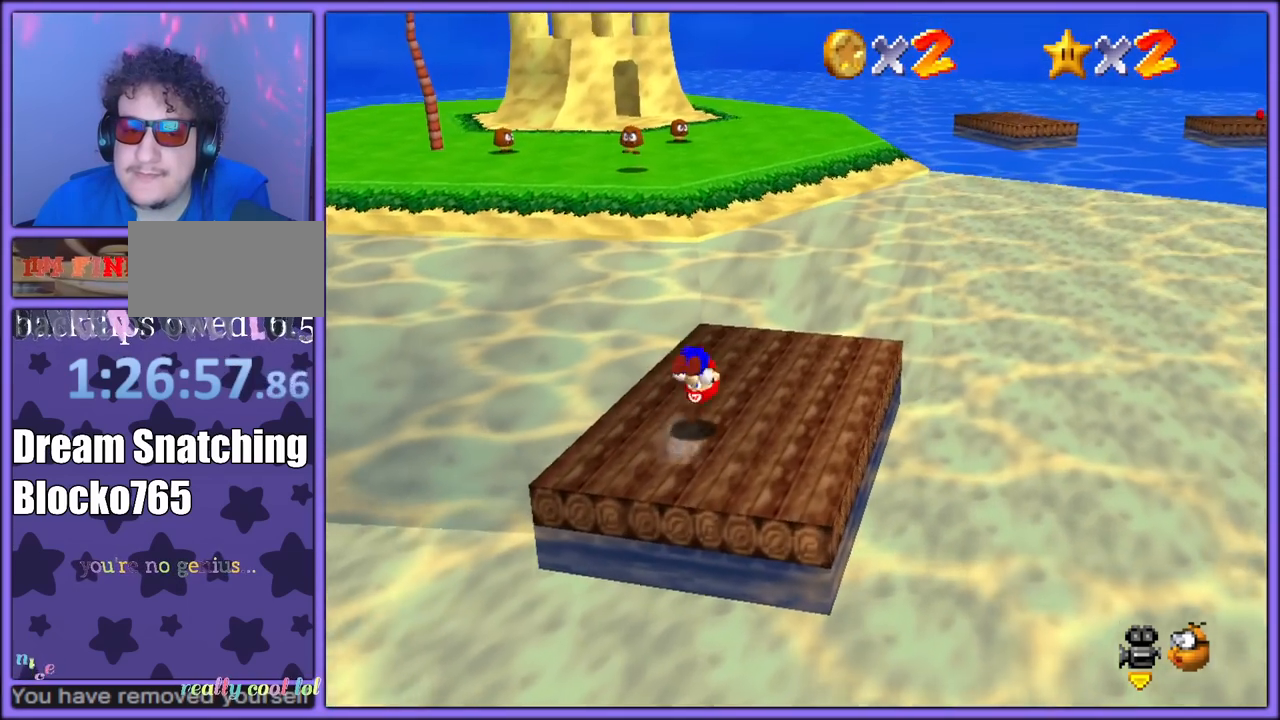
{"dt_ms": 500, "buttons": [], "left_stick": "up", "button_events": []}
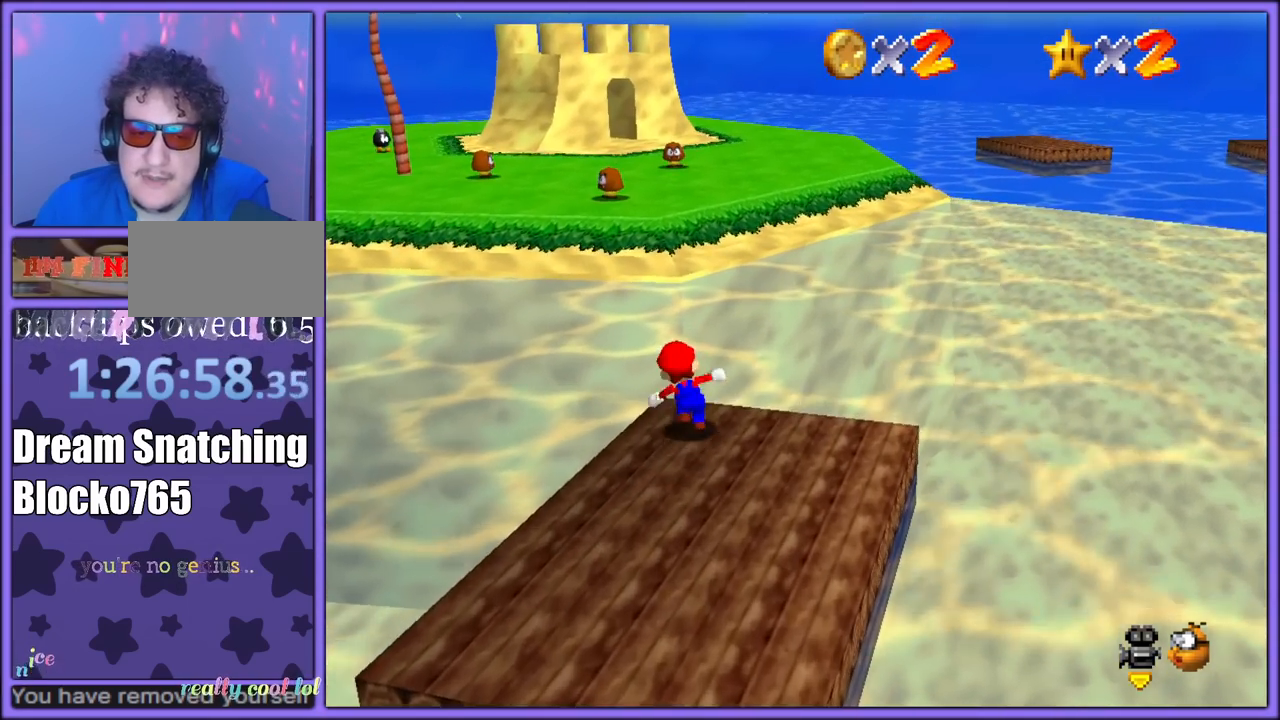
{"dt_ms": 500, "buttons": ["Z"], "left_stick": "up-left", "button_events": [[50, "Z", "down"], [117, "A", "down"], [483, "A", "up"]]}
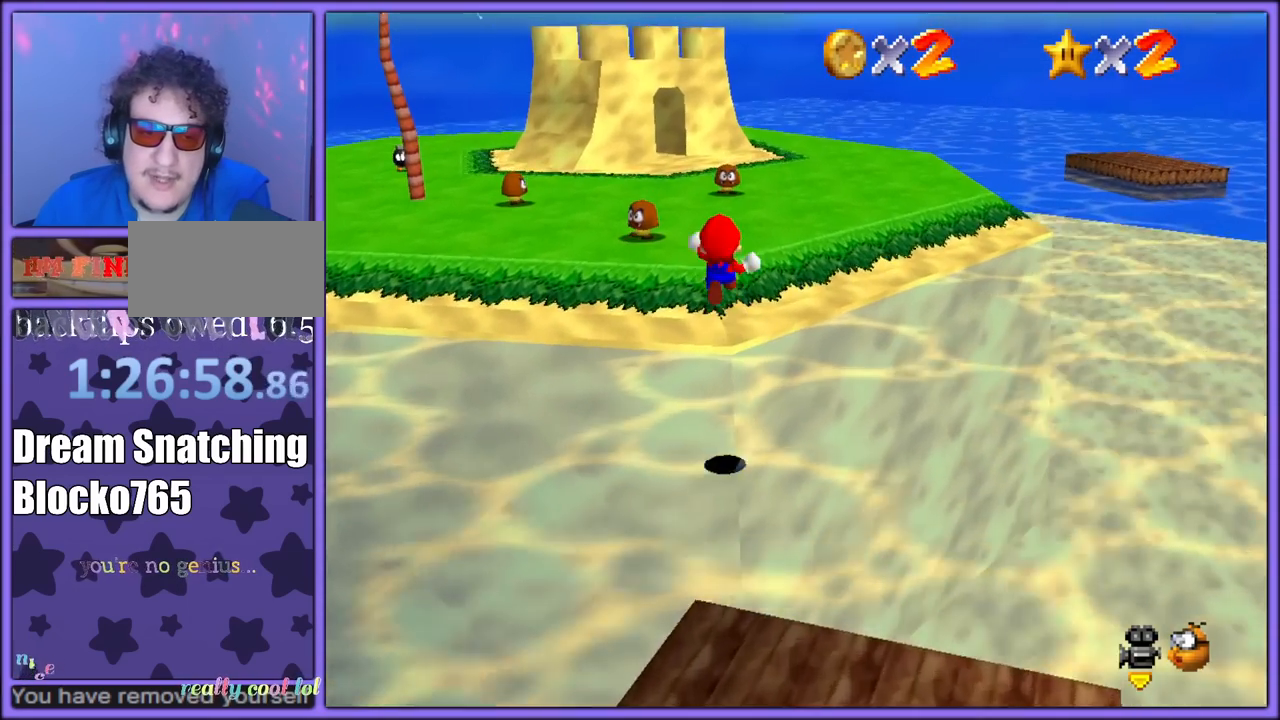
{"dt_ms": 500, "buttons": ["C_RIGHT"], "left_stick": "up-right", "button_events": [[83, "A", "down"], [167, "Z", "up"], [200, "A", "up"], [467, "C_RIGHT", "down"]]}
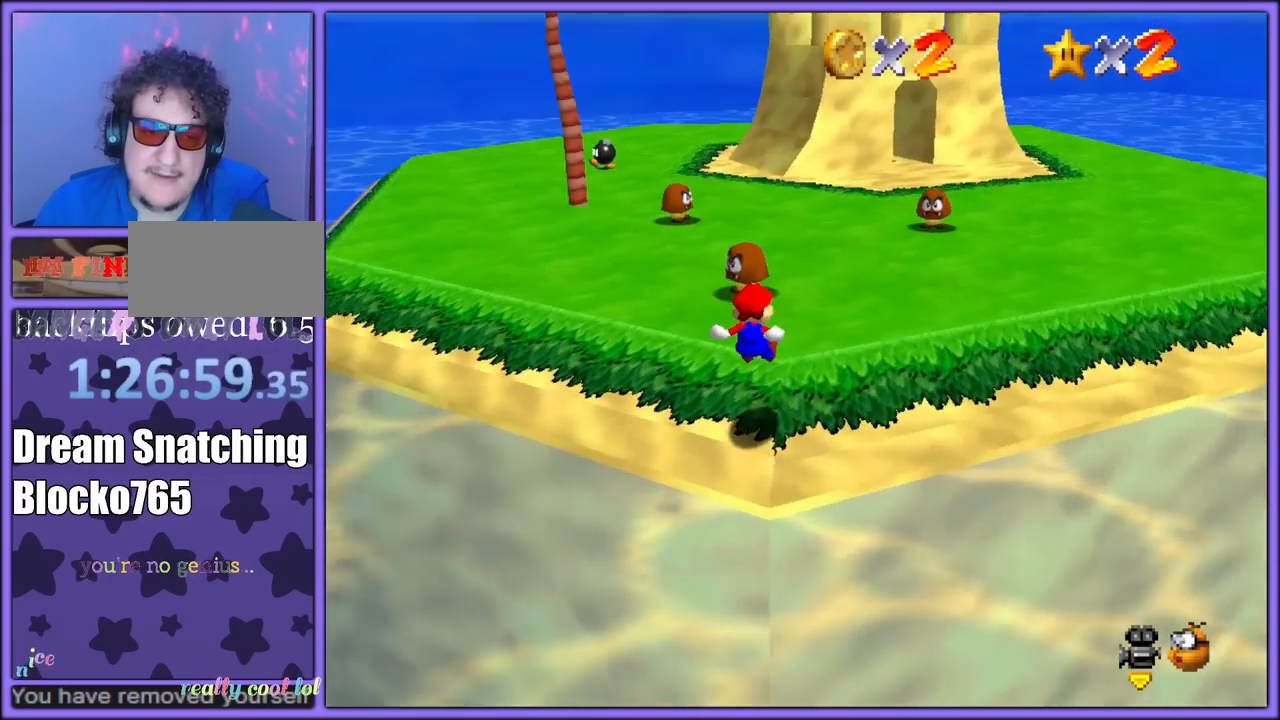
{"dt_ms": 500, "buttons": [], "left_stick": "up-right", "button_events": [[67, "C_RIGHT", "up"], [317, "B", "down"], [450, "B", "up"]]}
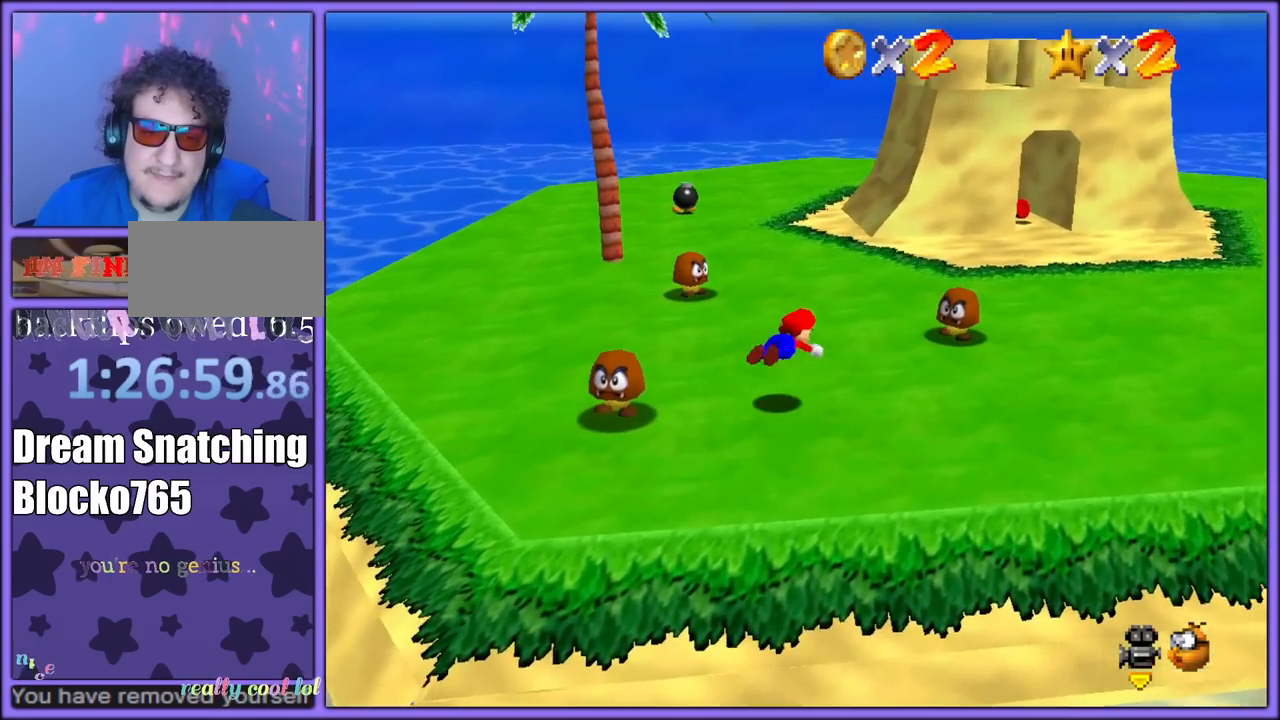
{"dt_ms": 500, "buttons": [], "left_stick": "up-right", "button_events": [[183, "A", "down"], [200, "B", "down"], [283, "A", "up"], [317, "B", "up"]]}
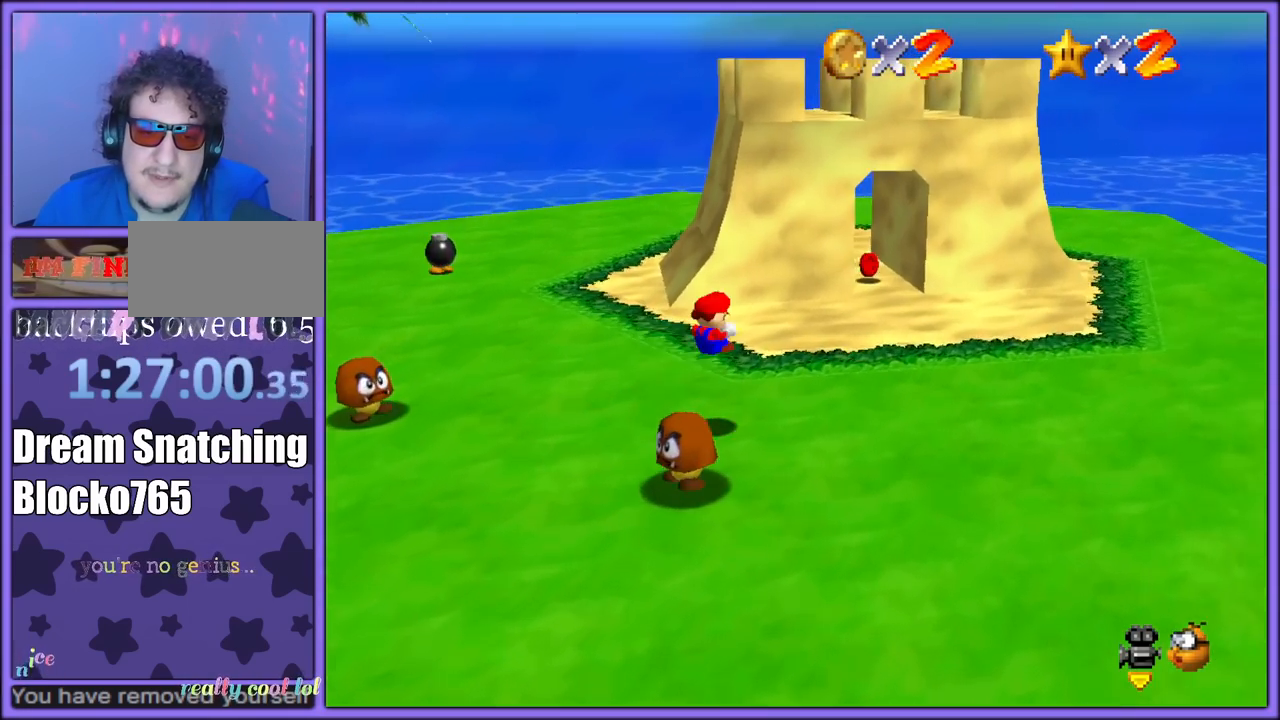
{"dt_ms": 500, "buttons": [], "left_stick": "up-right", "button_events": []}
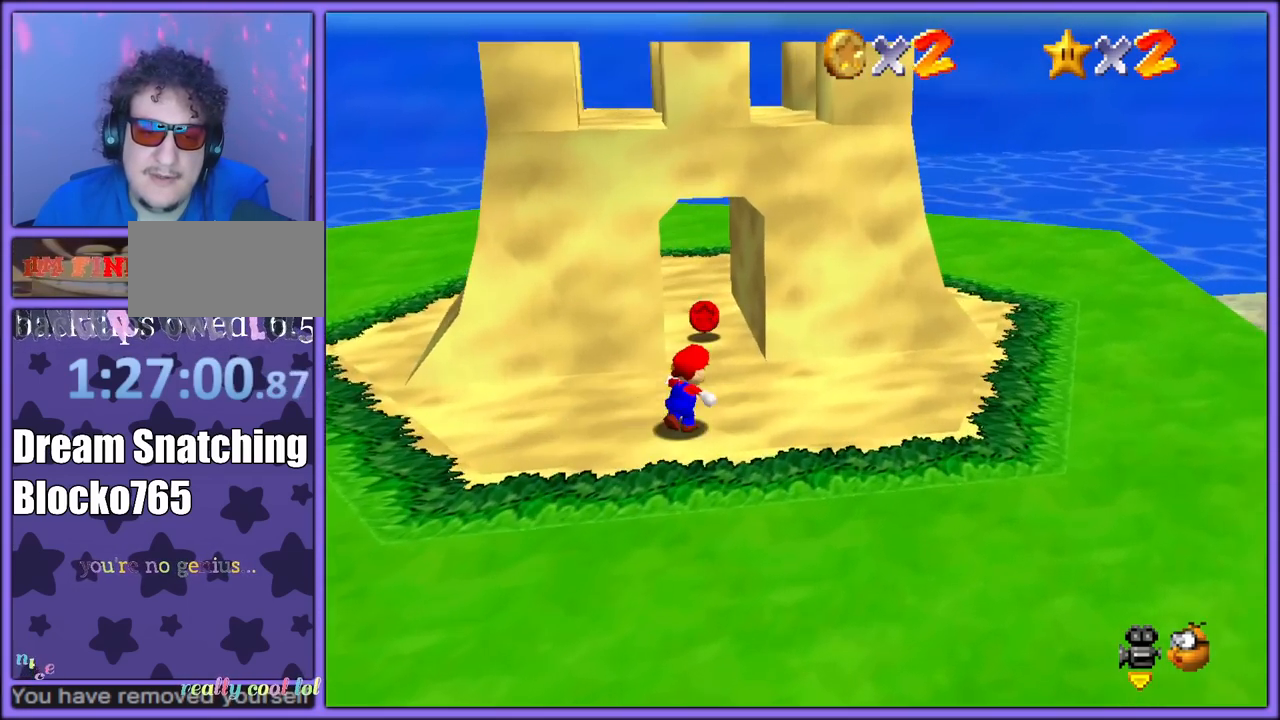
{"dt_ms": 500, "buttons": ["A"], "left_stick": "up-right", "button_events": [[133, "B", "down"], [217, "B", "up"], [350, "C_DOWN", "down"], [350, "C_RIGHT", "down"], [367, "C_DOWN", "up"], [417, "C_RIGHT", "up"], [500, "A", "down"]]}
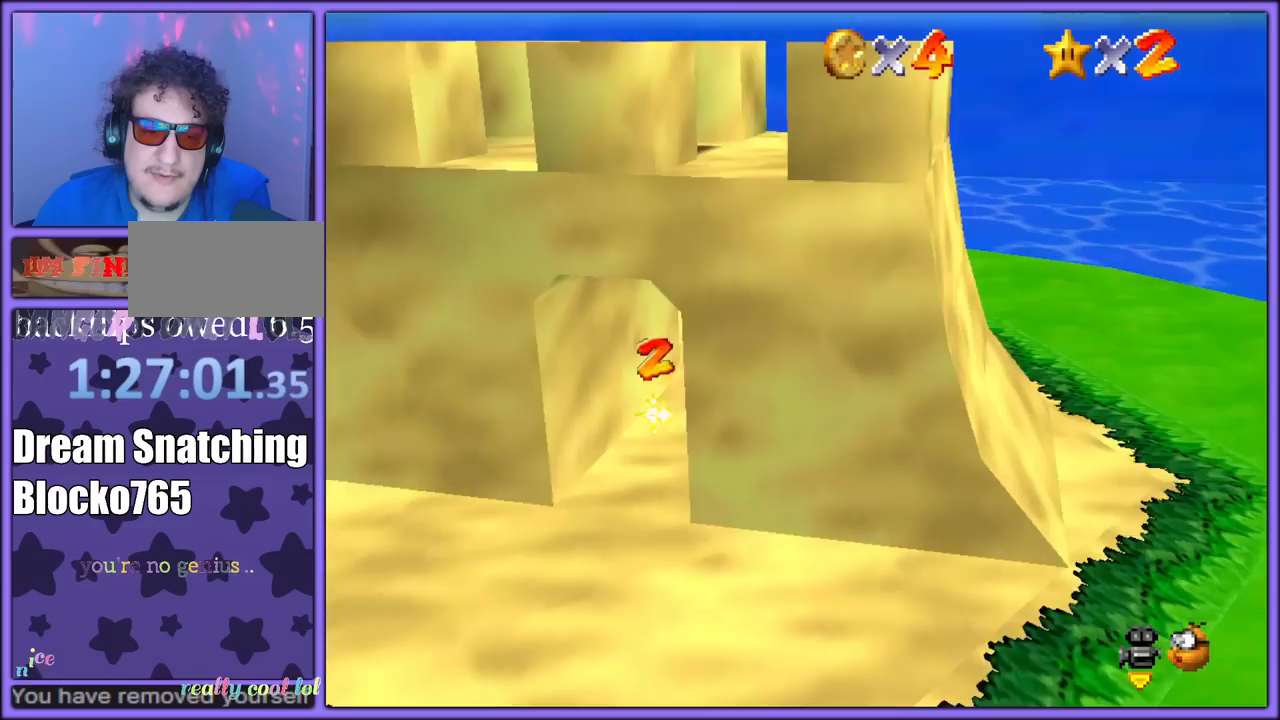
{"dt_ms": 500, "buttons": ["C_RIGHT"], "left_stick": "down-right", "button_events": [[33, "B", "down"], [117, "B", "up"], [133, "A", "up"], [250, "C_DOWN", "down"], [250, "C_RIGHT", "down"], [267, "C_DOWN", "up"], [300, "C_UP", "down"], [317, "C_RIGHT", "up"], [333, "C_UP", "up"], [417, "C_RIGHT", "down"], [433, "C_DOWN", "down"], [450, "C_DOWN", "up"]]}
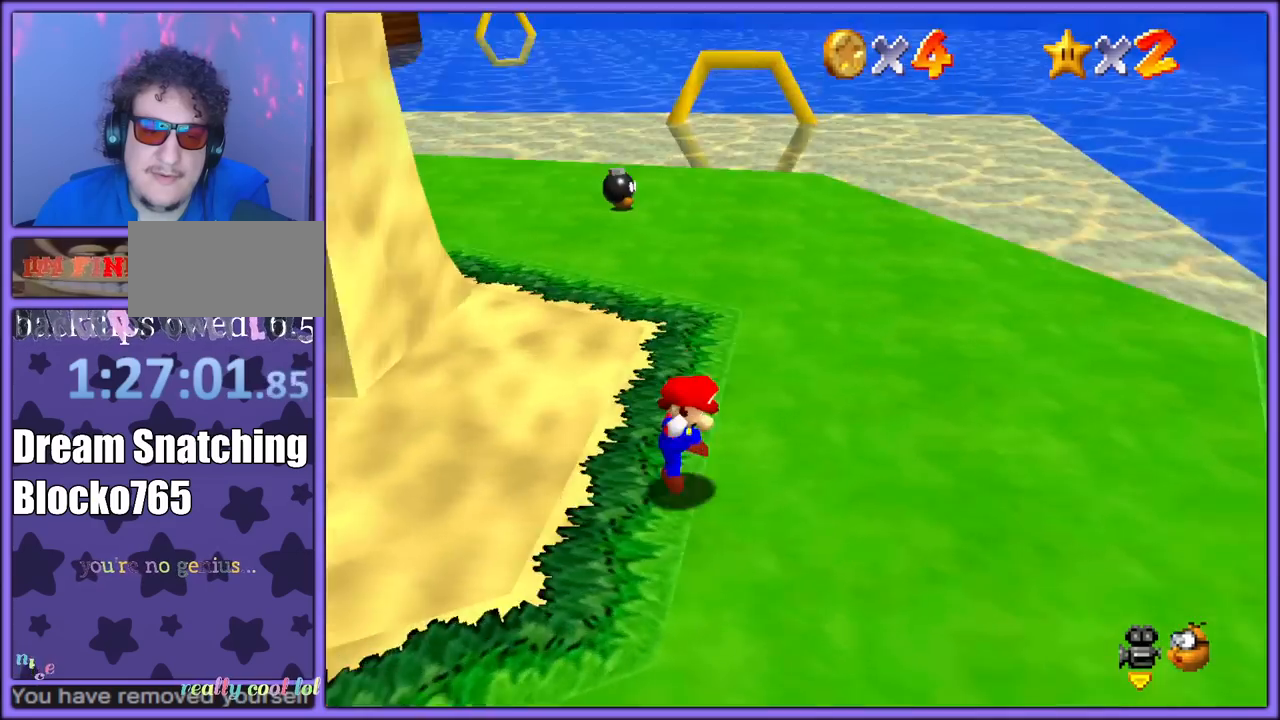
{"dt_ms": 500, "buttons": [], "left_stick": "up-left", "button_events": [[17, "C_RIGHT", "up"], [133, "C_RIGHT", "down"], [217, "C_RIGHT", "up"]]}
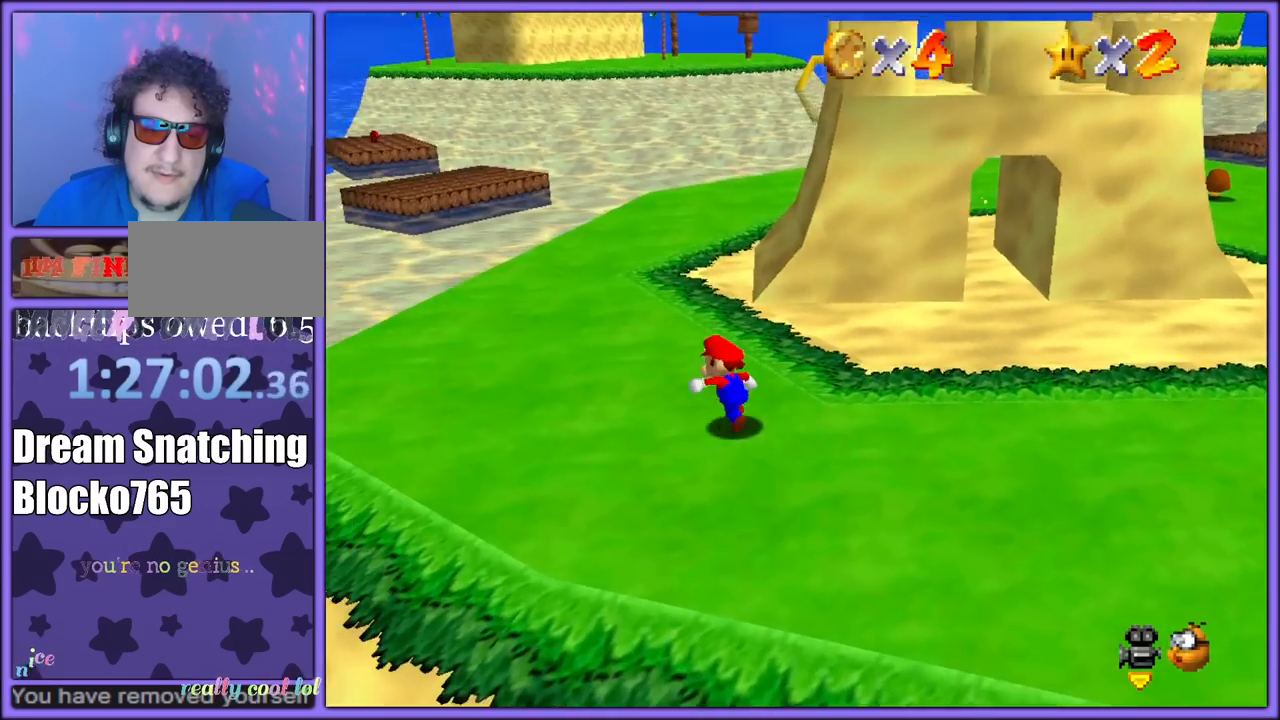
{"dt_ms": 500, "buttons": [], "left_stick": "up", "button_events": [[283, "B", "down"], [400, "B", "up"]]}
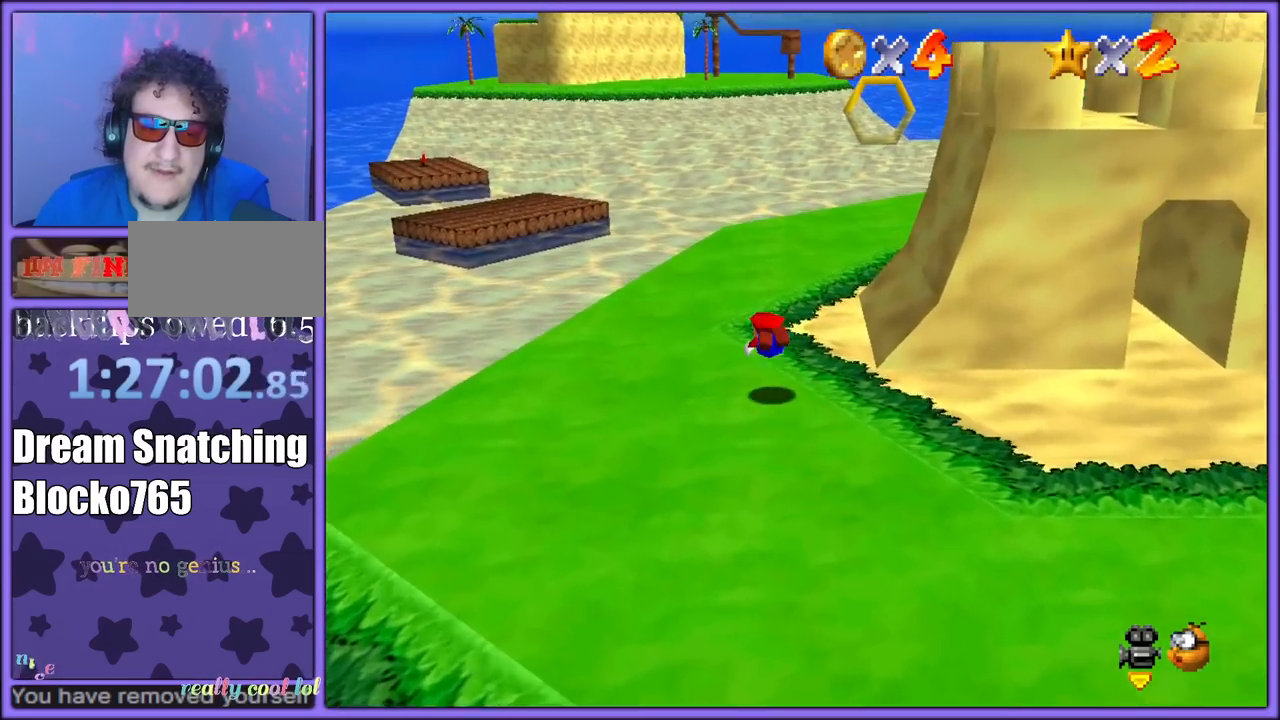
{"dt_ms": 500, "buttons": [], "left_stick": "up", "button_events": [[167, "A", "down"], [200, "B", "down"], [300, "A", "up"], [317, "B", "up"]]}
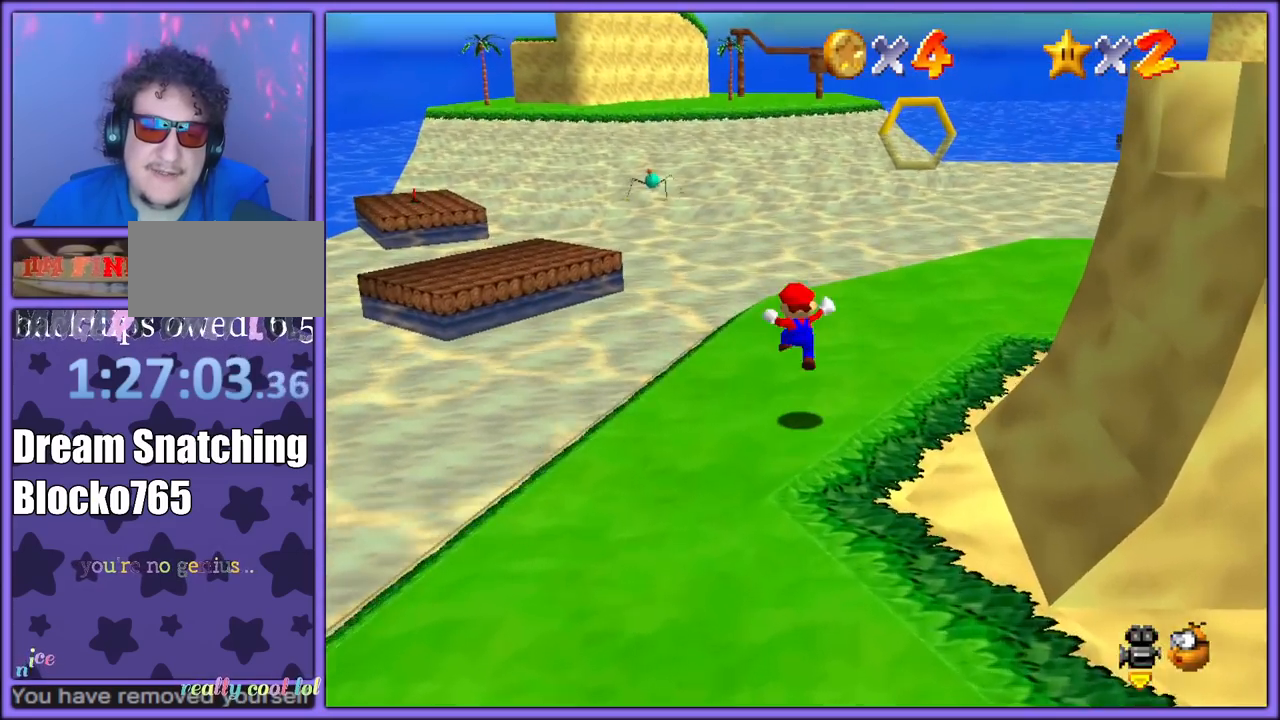
{"dt_ms": 500, "buttons": ["Z"], "left_stick": "up-left", "button_events": [[500, "Z", "down"]]}
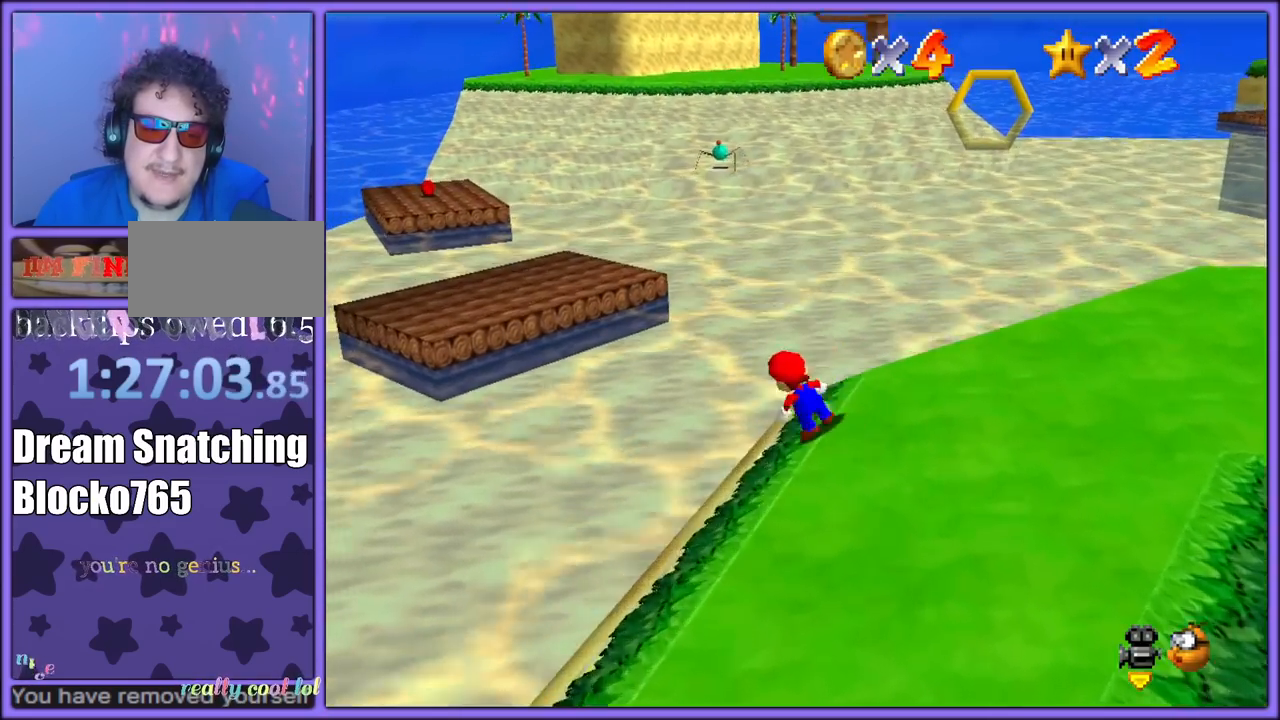
{"dt_ms": 500, "buttons": [], "left_stick": "down-right", "button_events": [[33, "A", "down"], [217, "A", "up"], [250, "Z", "up"]]}
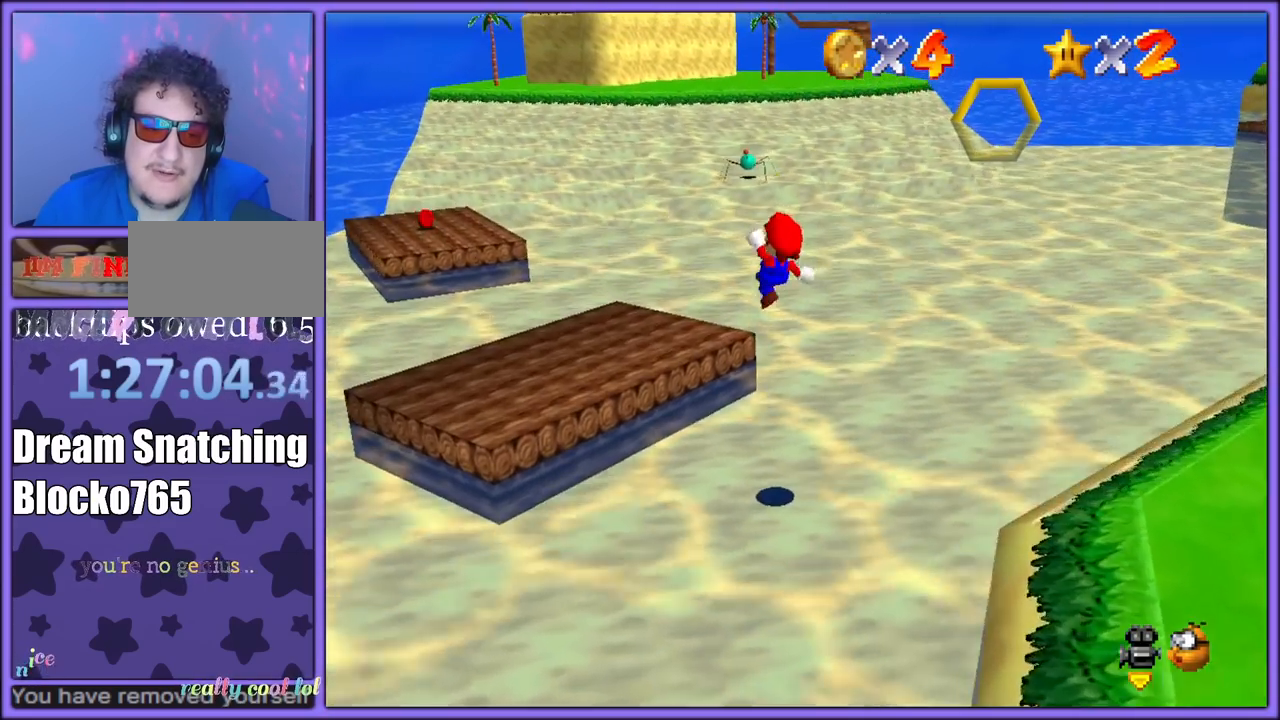
{"dt_ms": 1000, "buttons": ["A", "Z"], "left_stick": "up-left", "button_events": [[233, "A", "down"], [383, "A", "up"], [883, "Z", "down"], [933, "A", "down"]]}
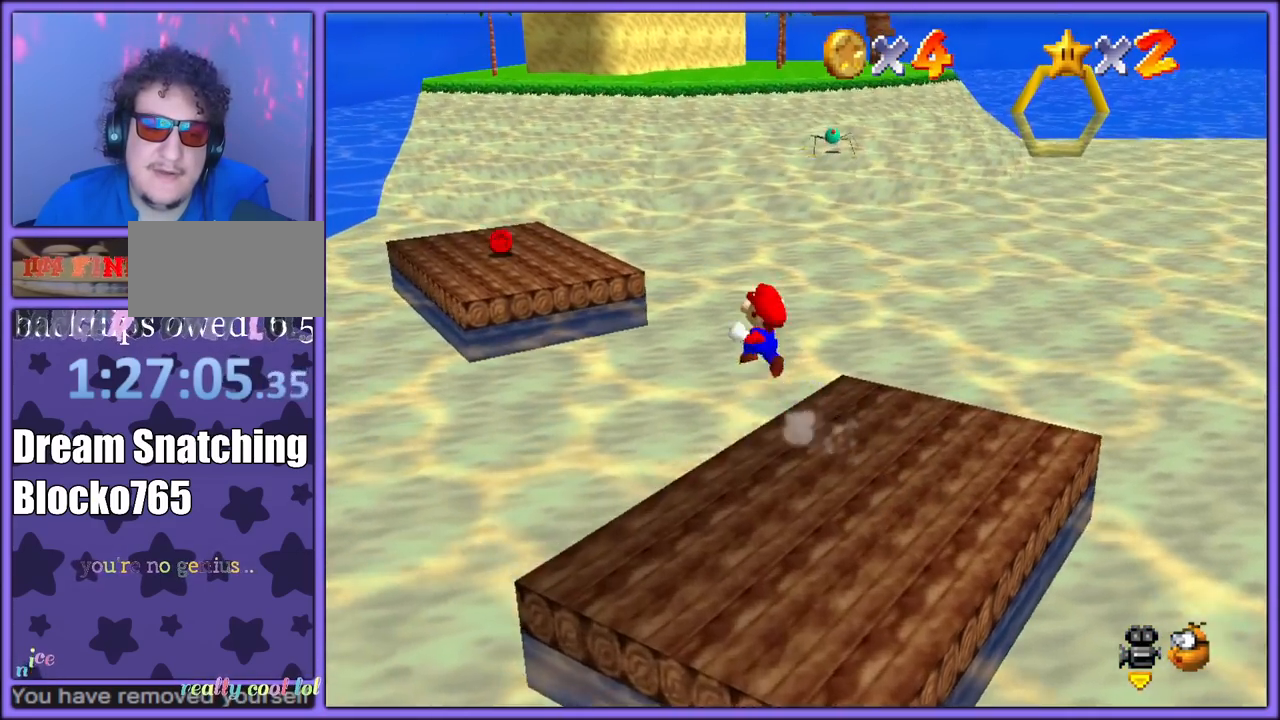
{"dt_ms": 500, "buttons": ["A"], "left_stick": "down-right", "button_events": [[50, "A", "up"], [150, "Z", "up"], [267, "A", "down"], [417, "A", "up"], [483, "A", "down"]]}
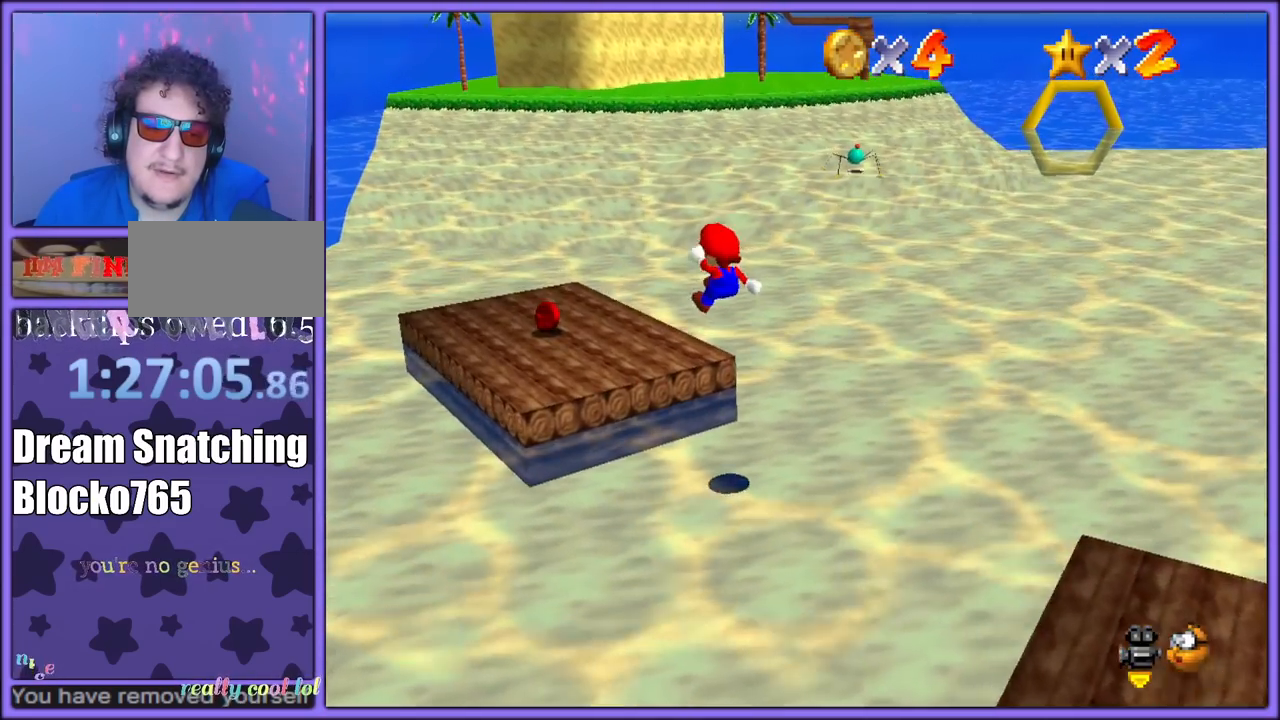
{"dt_ms": 500, "buttons": [], "left_stick": "up-left", "button_events": [[67, "A", "up"], [167, "A", "down"], [250, "A", "up"]]}
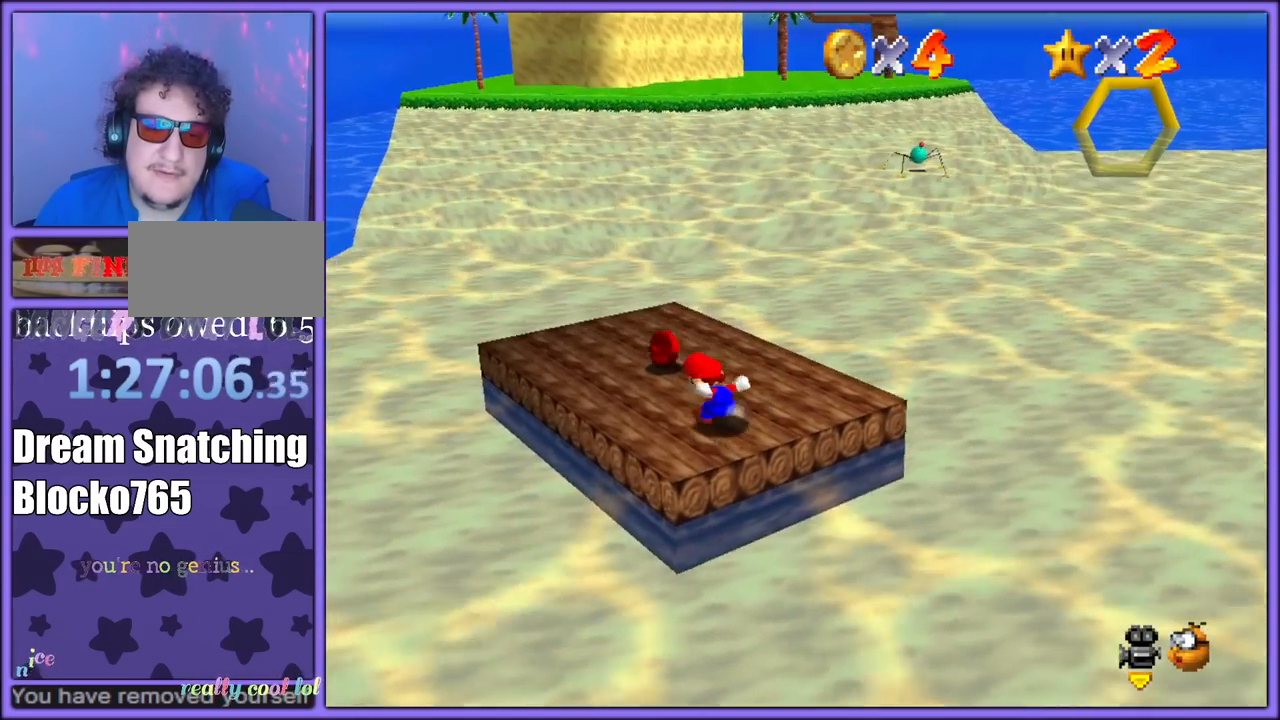
{"dt_ms": 500, "buttons": [], "left_stick": "up", "button_events": []}
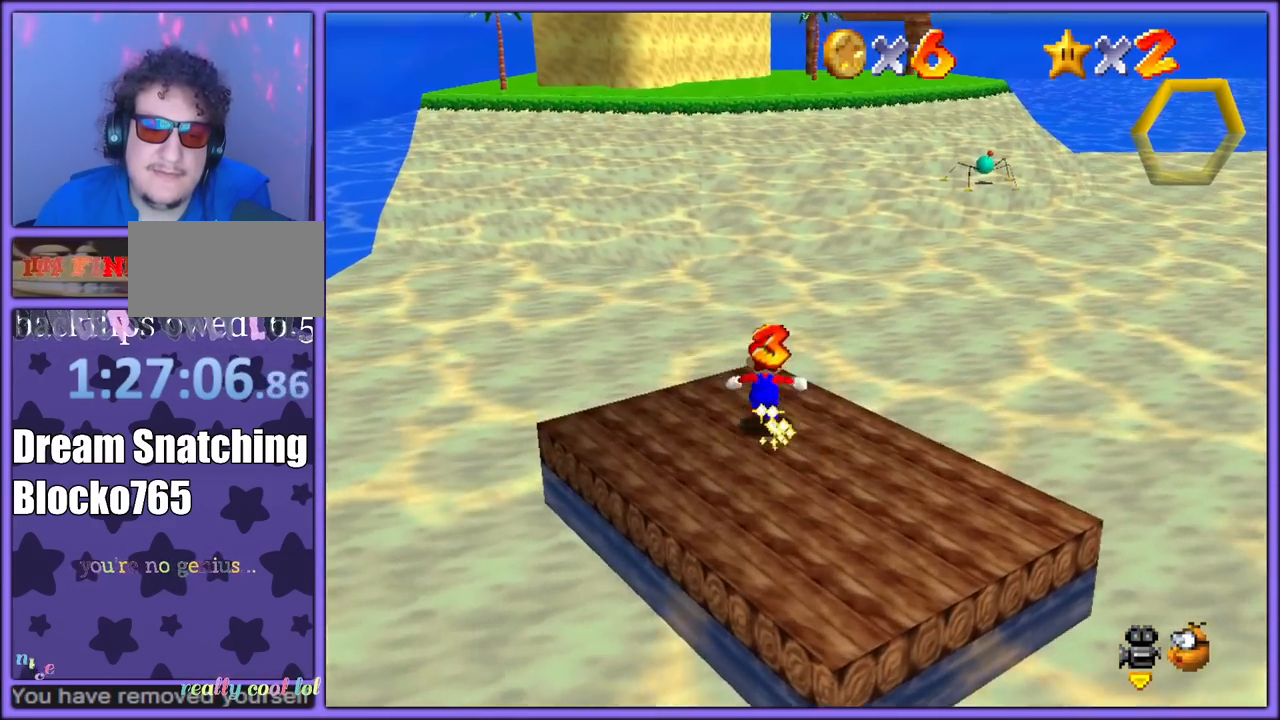
{"dt_ms": 500, "buttons": ["A", "R1", "Z"], "left_stick": "up", "button_events": [[150, "Z", "down"], [200, "A", "down"], [383, "R1", "down"]]}
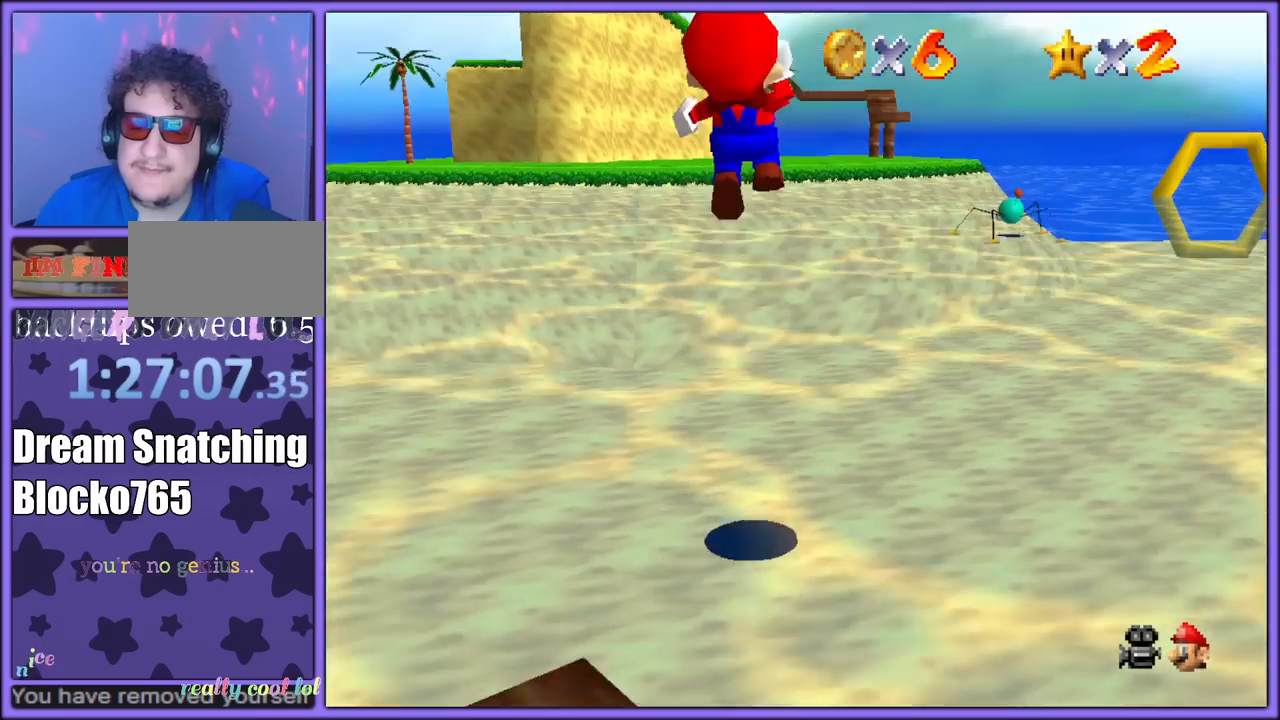
{"dt_ms": 500, "buttons": ["A", "Z"], "left_stick": "up", "button_events": [[67, "R1", "up"]]}
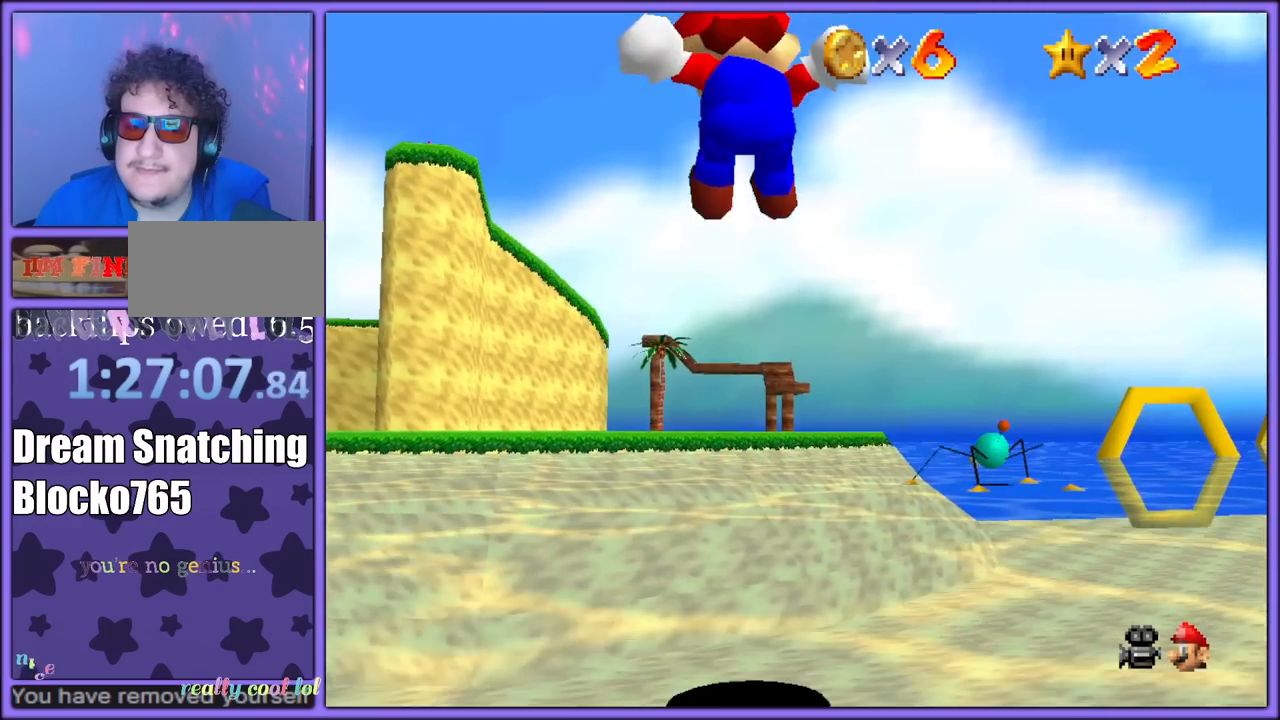
{"dt_ms": 500, "buttons": ["Z"], "left_stick": "up", "button_events": [[183, "R1", "down"], [350, "R1", "up"], [467, "A", "up"]]}
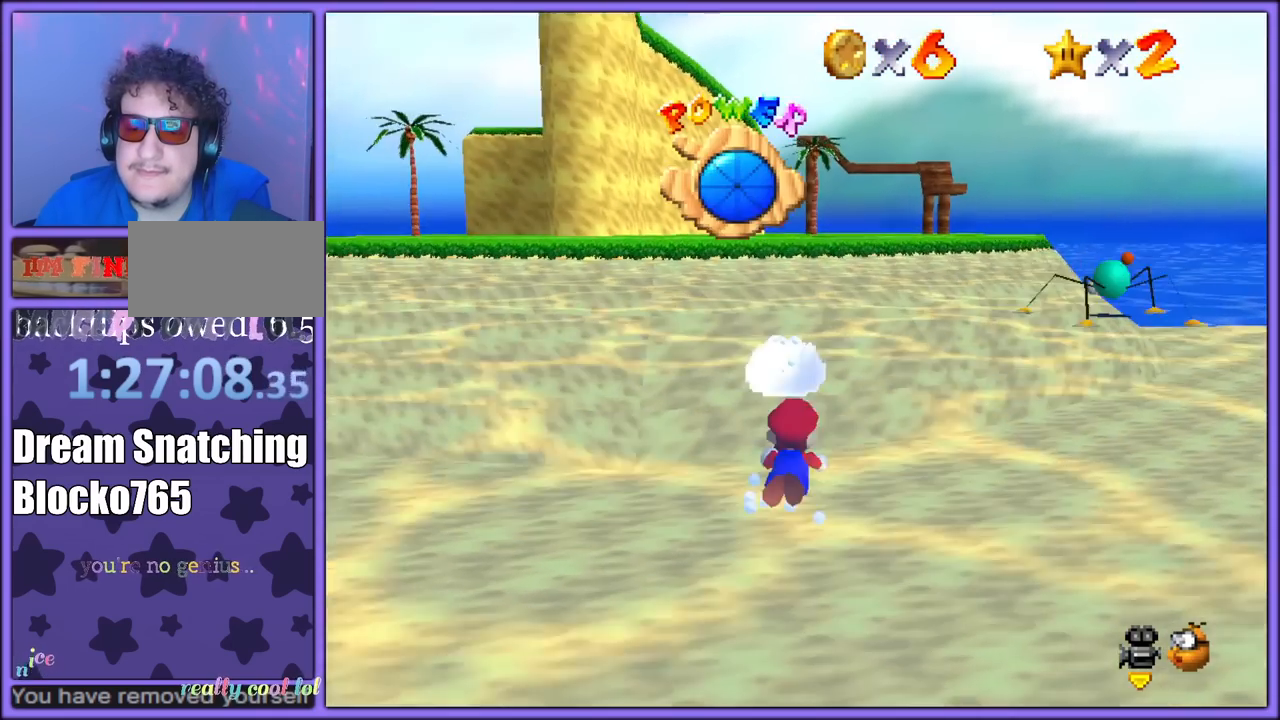
{"dt_ms": 500, "buttons": ["A"], "left_stick": "down-left", "button_events": [[83, "Z", "up"], [500, "A", "down"]]}
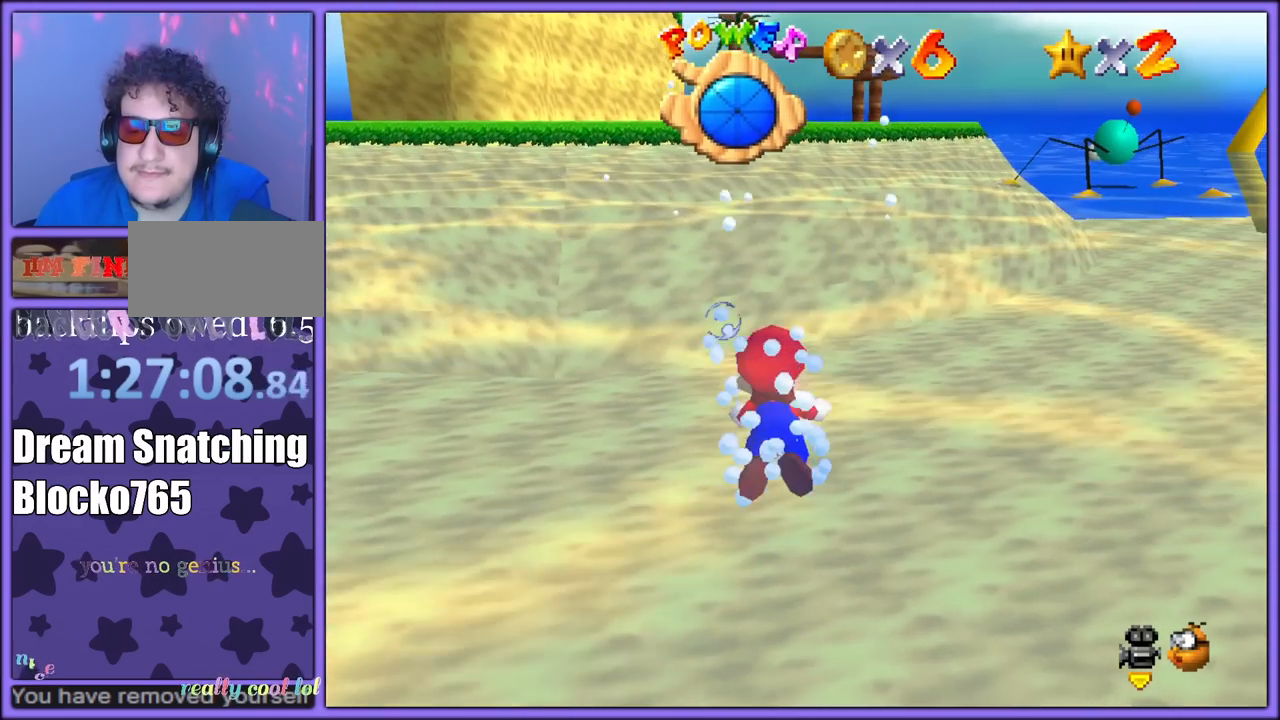
{"dt_ms": 1000, "buttons": ["A"], "left_stick": "center", "button_events": [[417, "A", "up"], [617, "A", "down"]]}
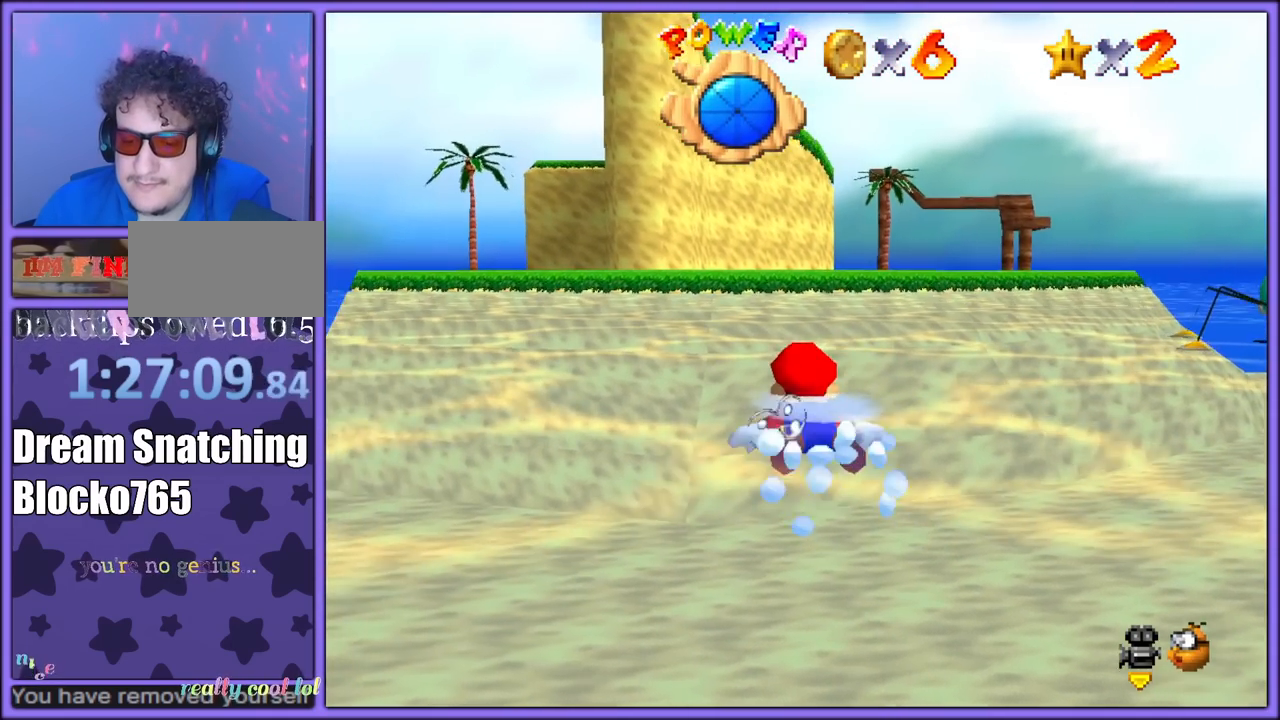
{"dt_ms": 500, "buttons": ["A"], "left_stick": "center", "button_events": [[17, "A", "up"], [233, "A", "down"]]}
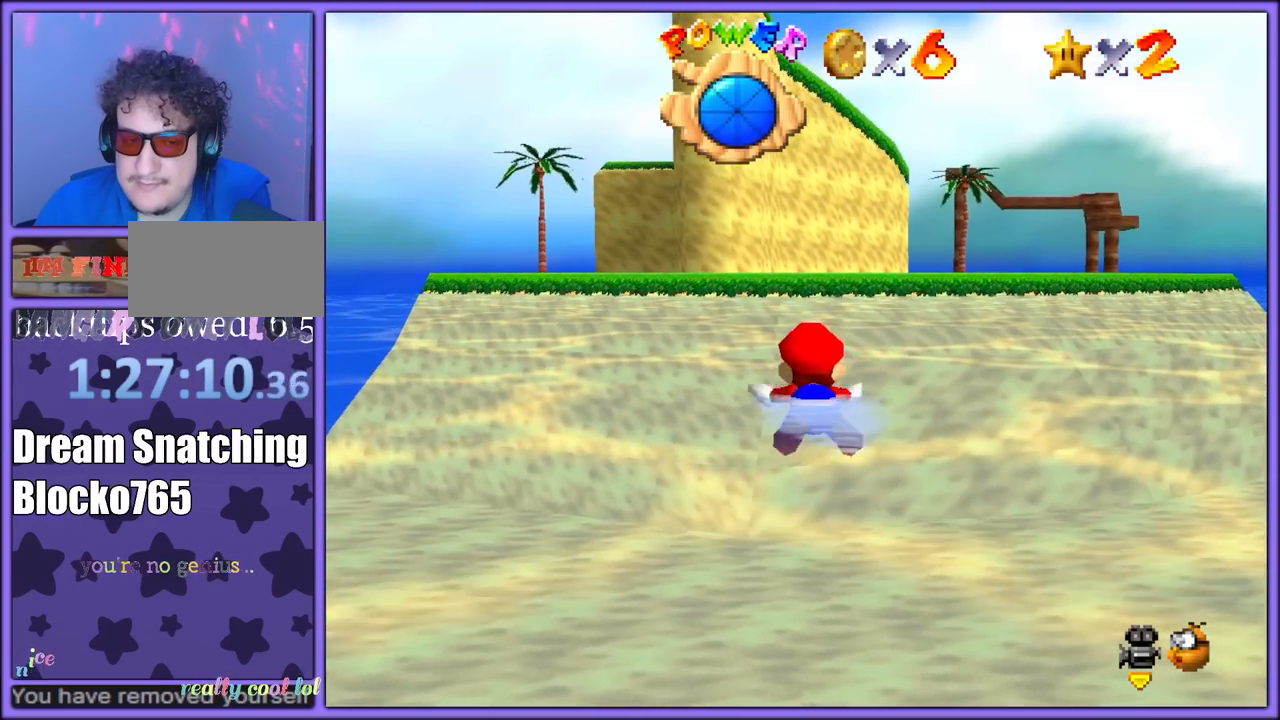
{"dt_ms": 500, "buttons": ["A"], "left_stick": "center", "button_events": [[167, "A", "up"], [350, "A", "down"]]}
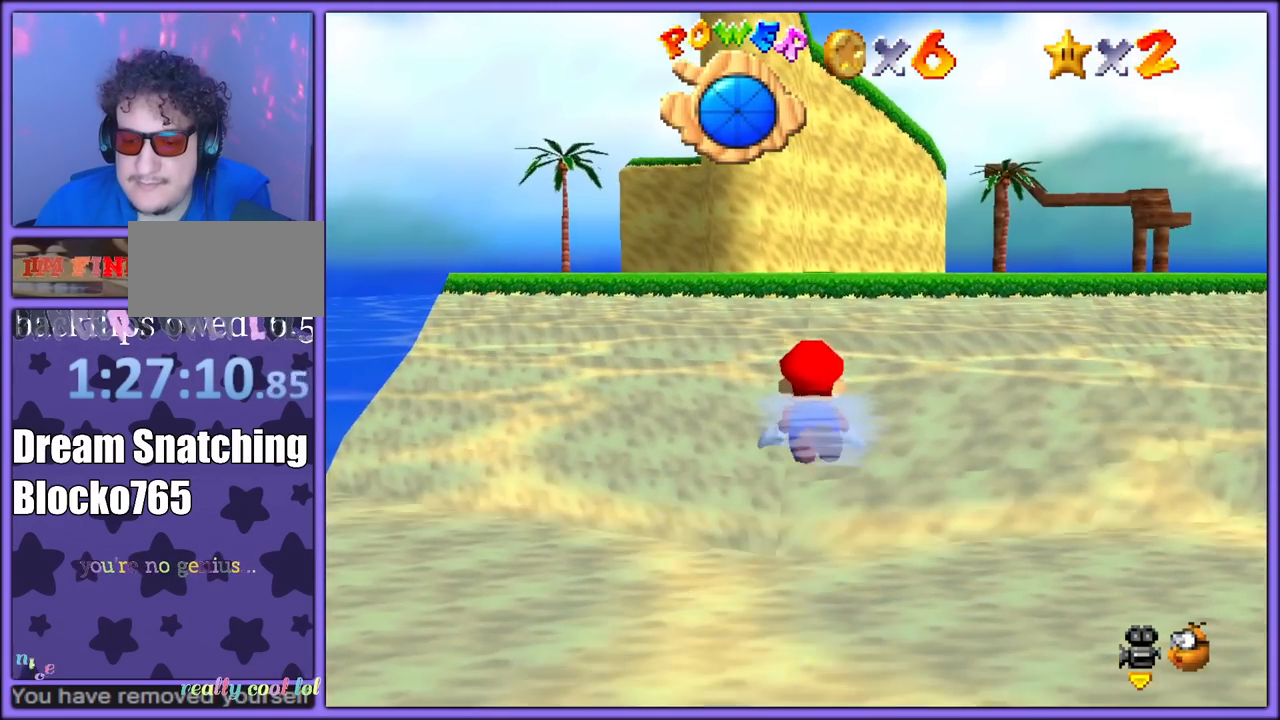
{"dt_ms": 500, "buttons": [], "left_stick": "center", "button_events": [[350, "A", "up"]]}
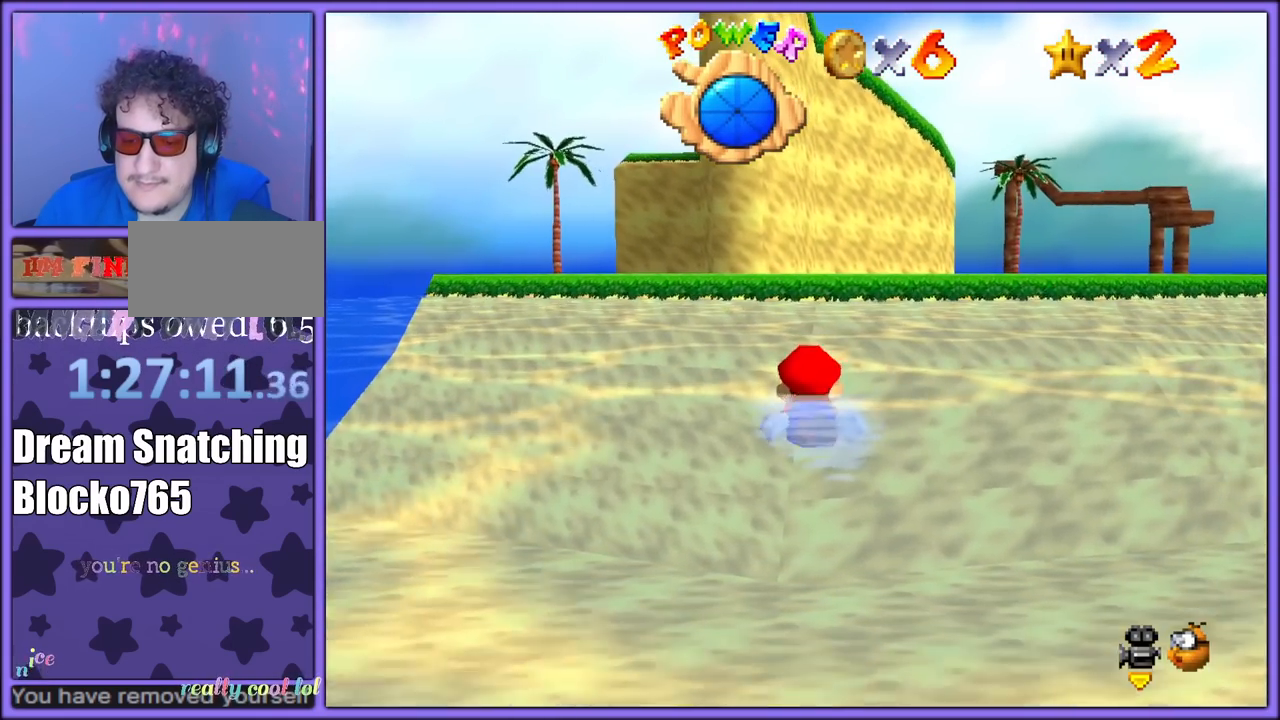
{"dt_ms": 500, "buttons": ["A"], "left_stick": "center", "button_events": [[33, "A", "down"]]}
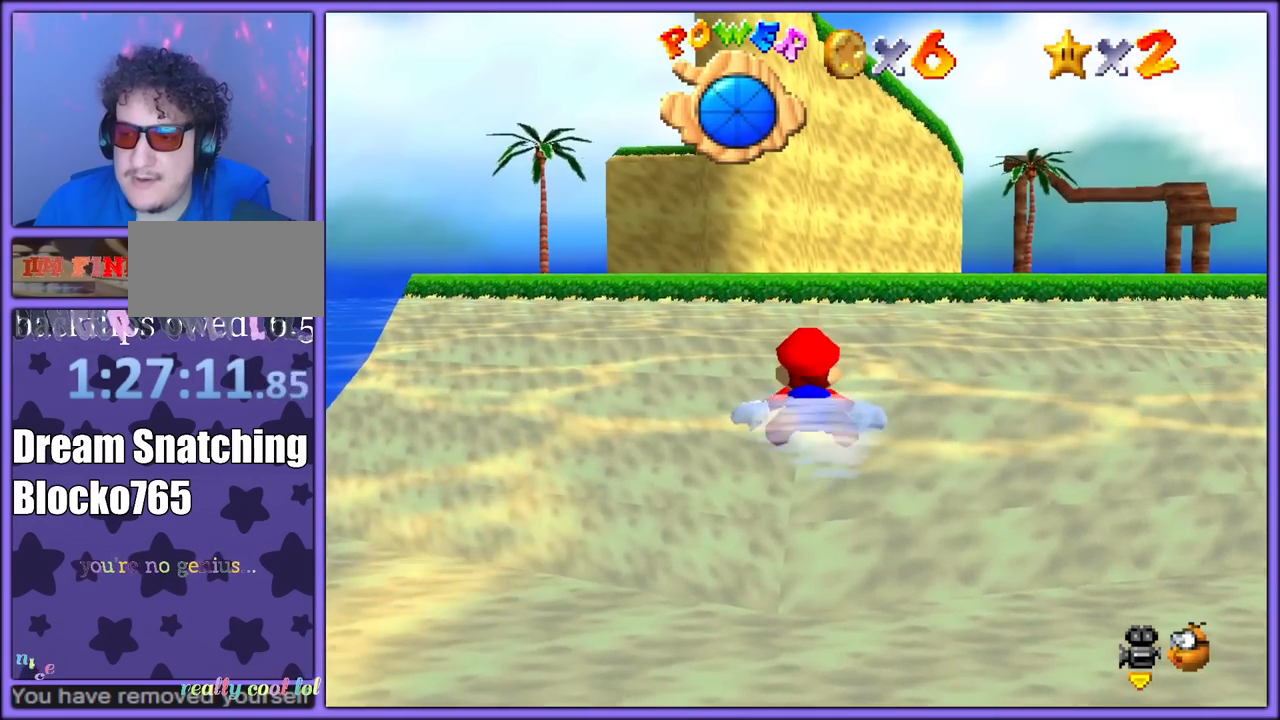
{"dt_ms": 500, "buttons": ["A"], "left_stick": "center", "button_events": [[17, "A", "up"], [183, "A", "down"]]}
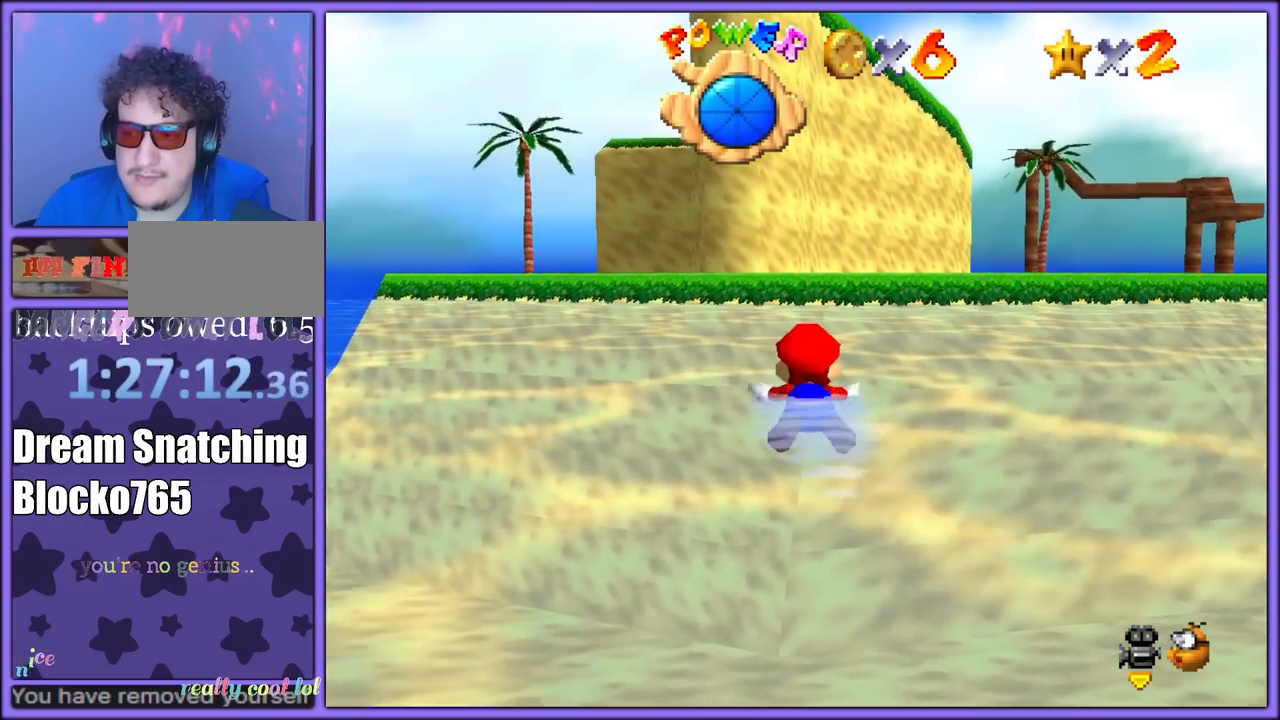
{"dt_ms": 500, "buttons": ["A"], "left_stick": "center", "button_events": [[167, "A", "up"], [400, "A", "down"]]}